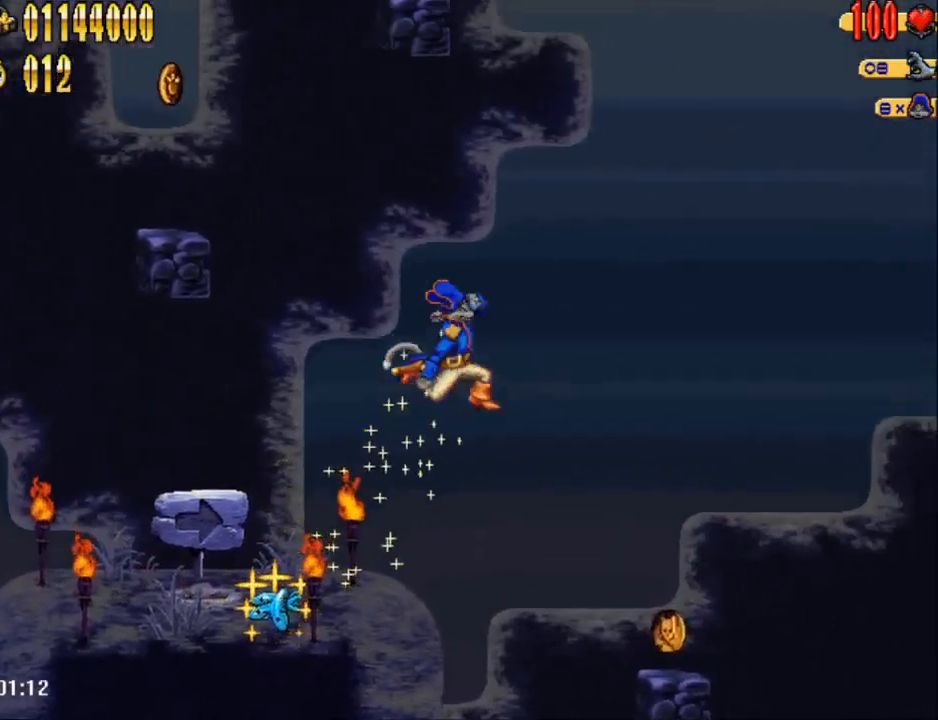
Gameplay with a controller (Nintendo layout); each line is a JSON object with the inputs held at the frame after it. "events" lists button and stick changes between this image and that frame as [ms after this image, input, new state], when the widget could be followed in between. Not read: L1 L3 R1 R3 left_stick right_stick.
{"buttons": ["DPAD_RIGHT"], "events": []}
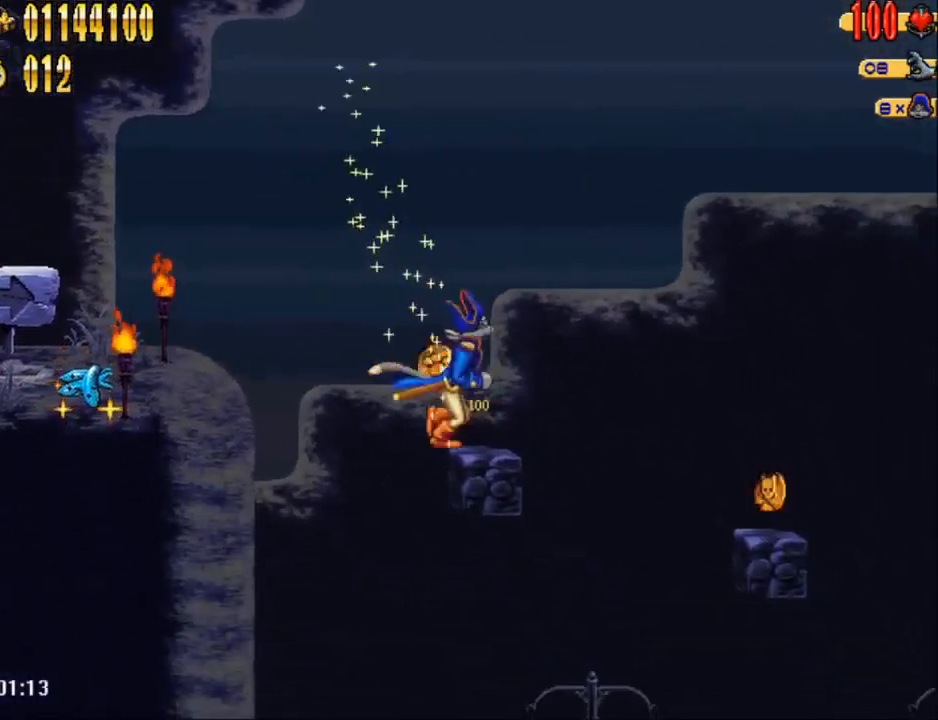
{"buttons": ["DPAD_RIGHT"], "events": [[33, "A", "down"], [183, "A", "up"]]}
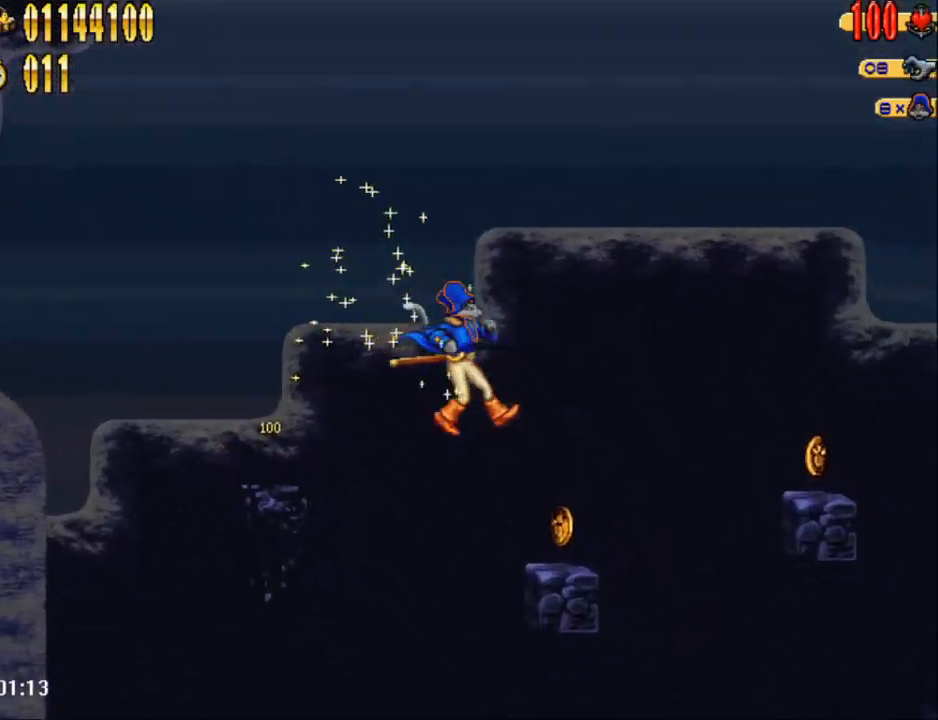
{"buttons": ["DPAD_RIGHT"], "events": [[200, "A", "down"], [417, "A", "up"]]}
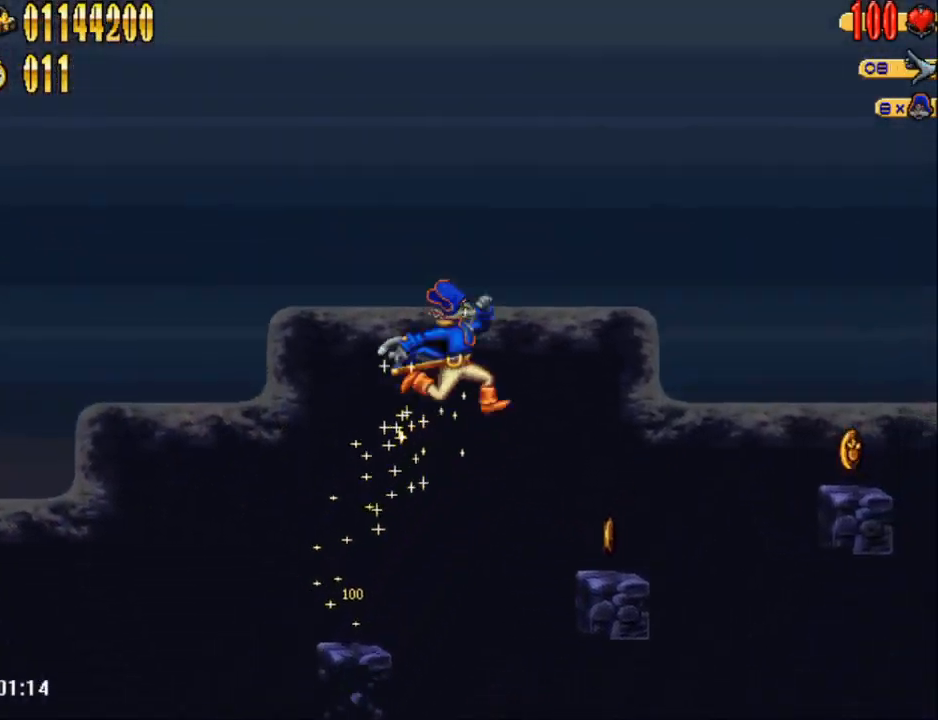
{"buttons": ["A", "DPAD_RIGHT"], "events": [[383, "A", "down"]]}
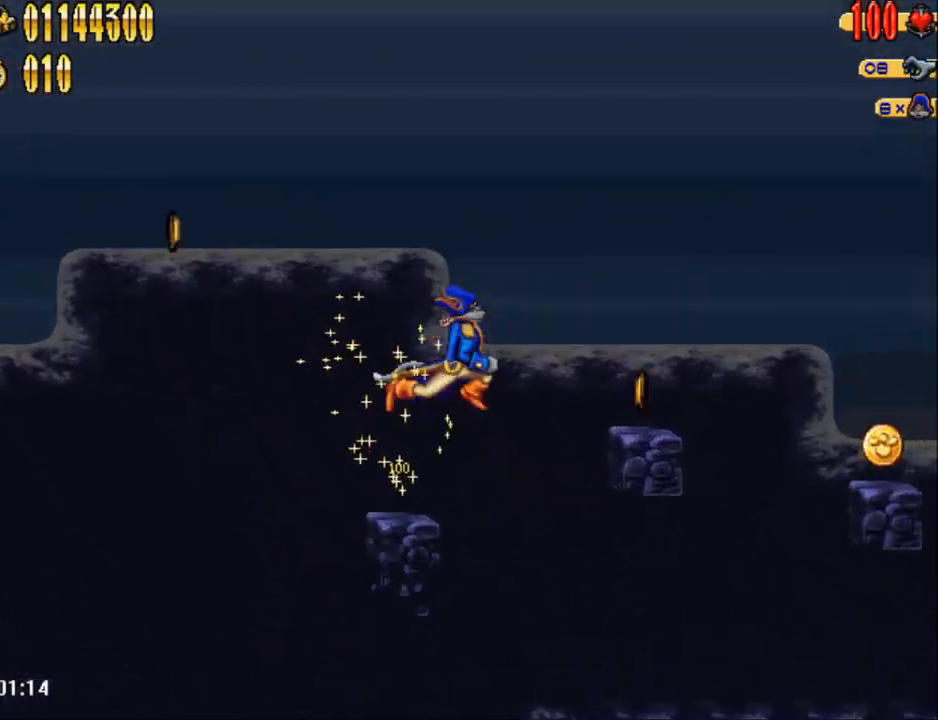
{"buttons": ["A", "DPAD_RIGHT"], "events": [[67, "A", "up"], [483, "A", "down"]]}
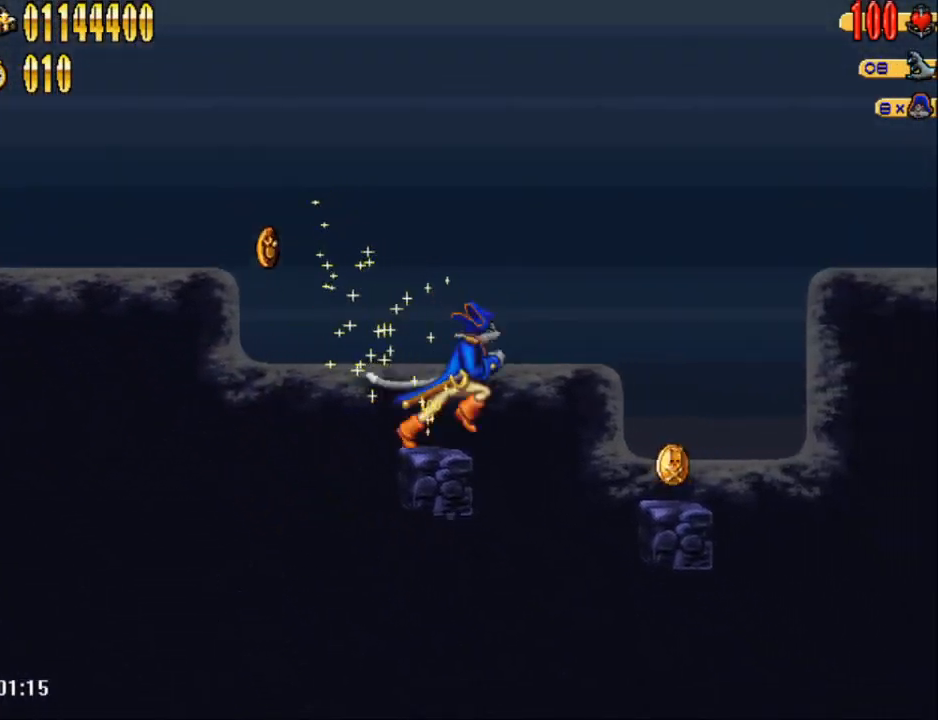
{"buttons": ["DPAD_RIGHT"], "events": [[100, "A", "up"]]}
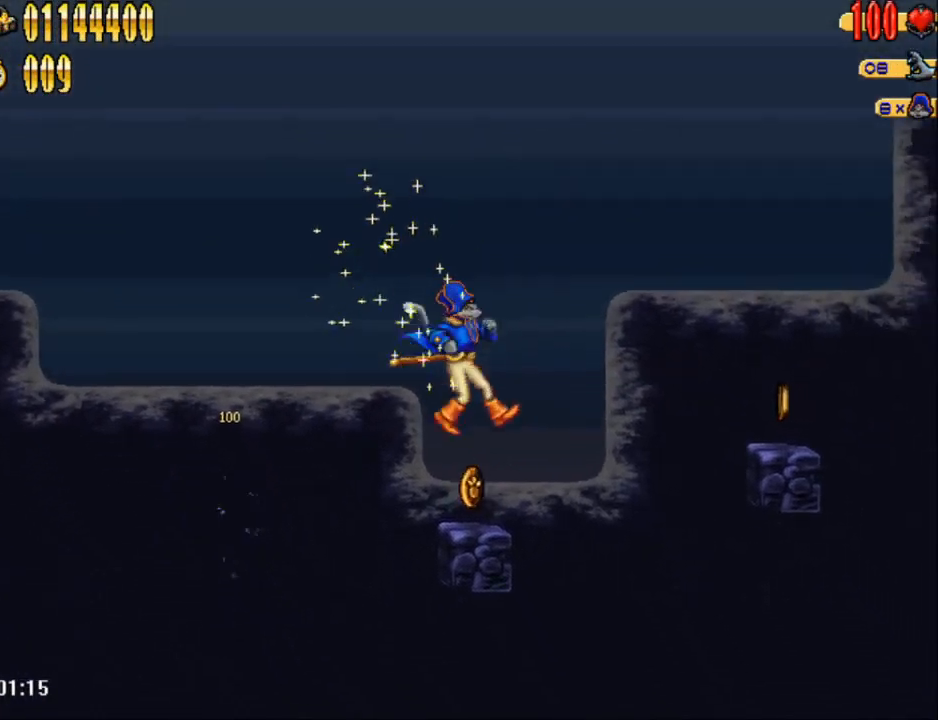
{"buttons": ["DPAD_RIGHT"], "events": [[133, "A", "down"], [350, "A", "up"]]}
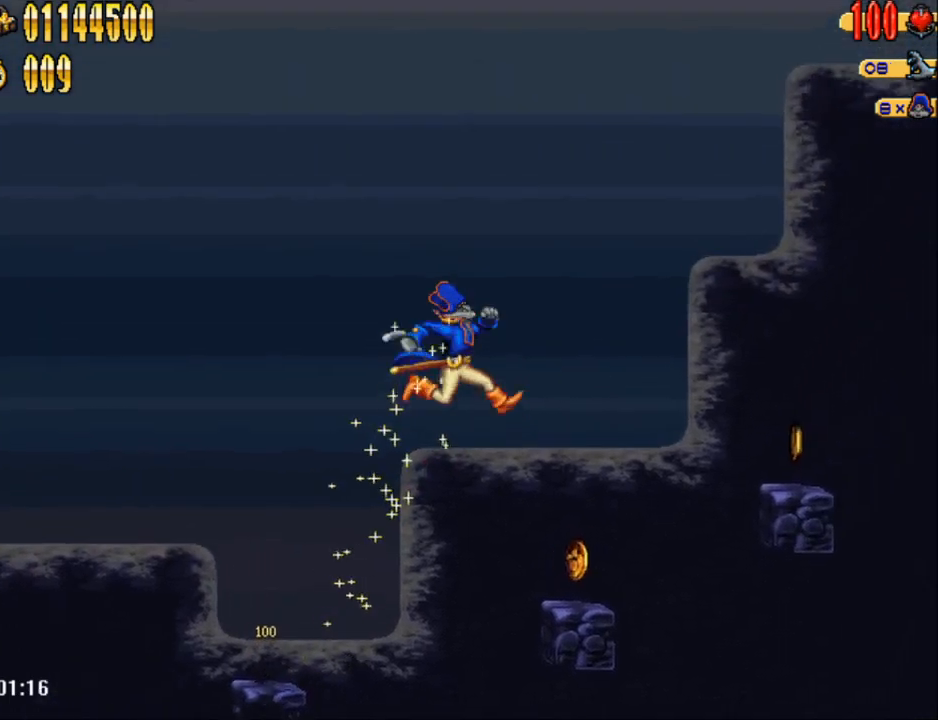
{"buttons": ["A", "DPAD_RIGHT"], "events": [[350, "A", "down"]]}
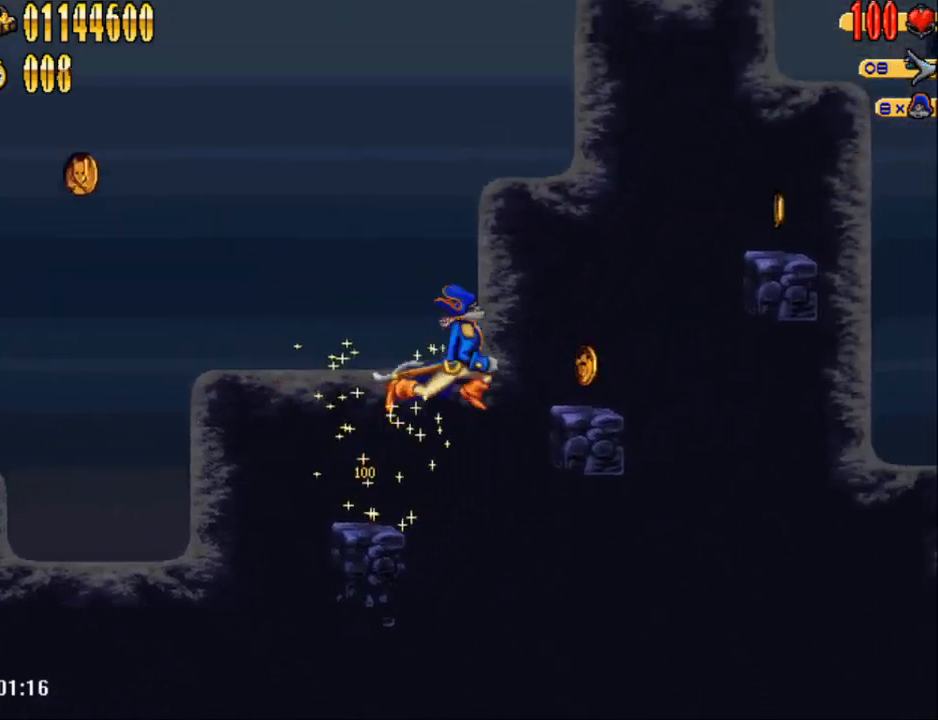
{"buttons": ["A", "DPAD_RIGHT"], "events": [[33, "A", "up"], [383, "DPAD_RIGHT", "up"], [417, "A", "down"], [450, "DPAD_RIGHT", "down"]]}
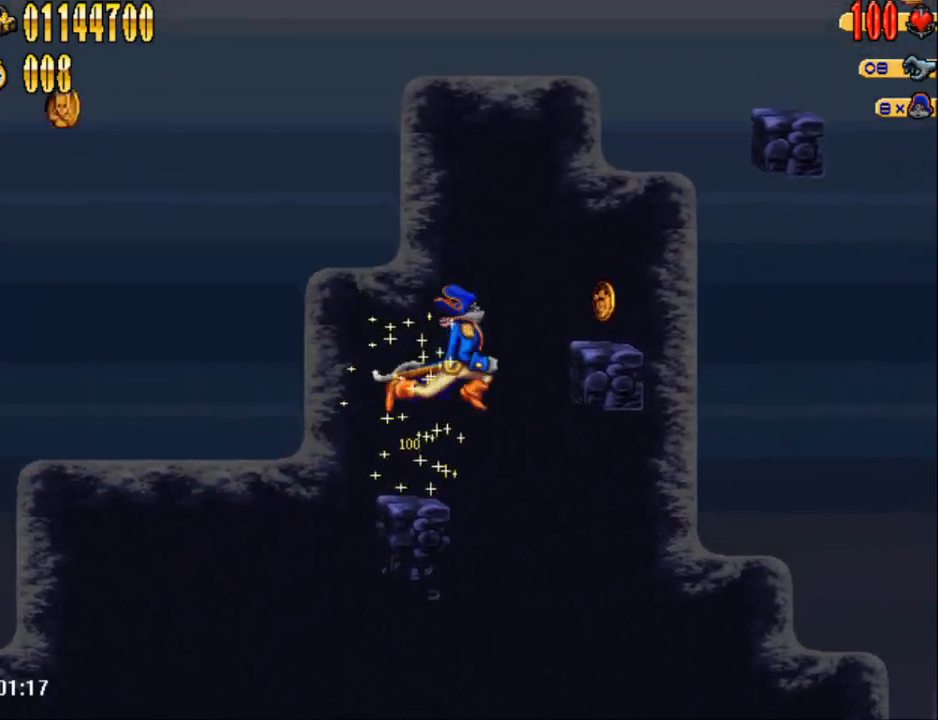
{"buttons": [], "events": [[133, "A", "up"], [383, "DPAD_RIGHT", "up"]]}
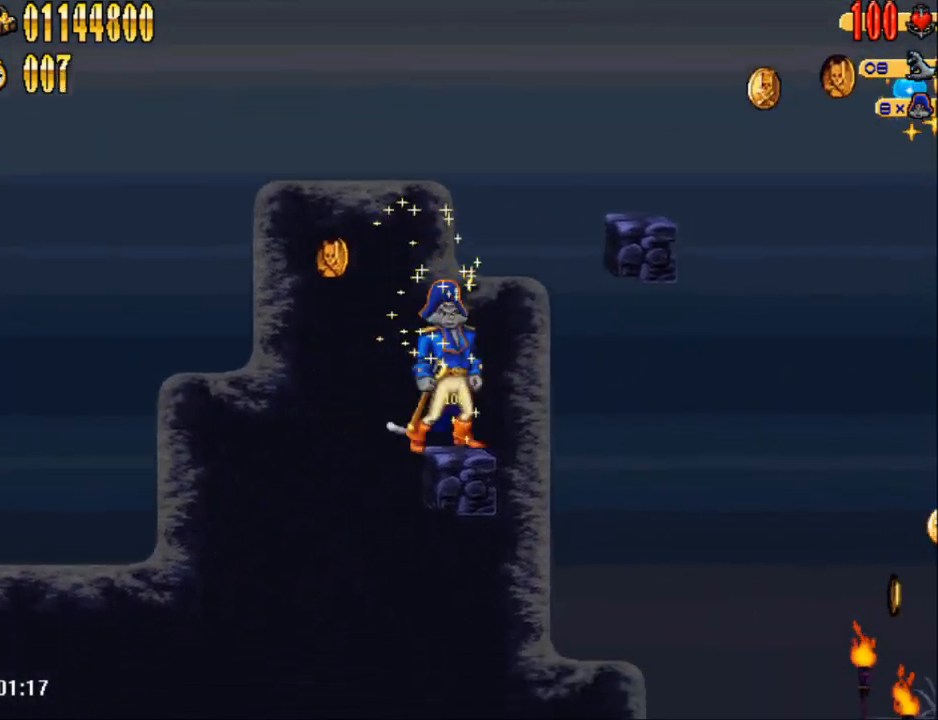
{"buttons": ["DPAD_RIGHT"], "events": [[33, "A", "down"], [100, "DPAD_RIGHT", "down"], [317, "A", "up"]]}
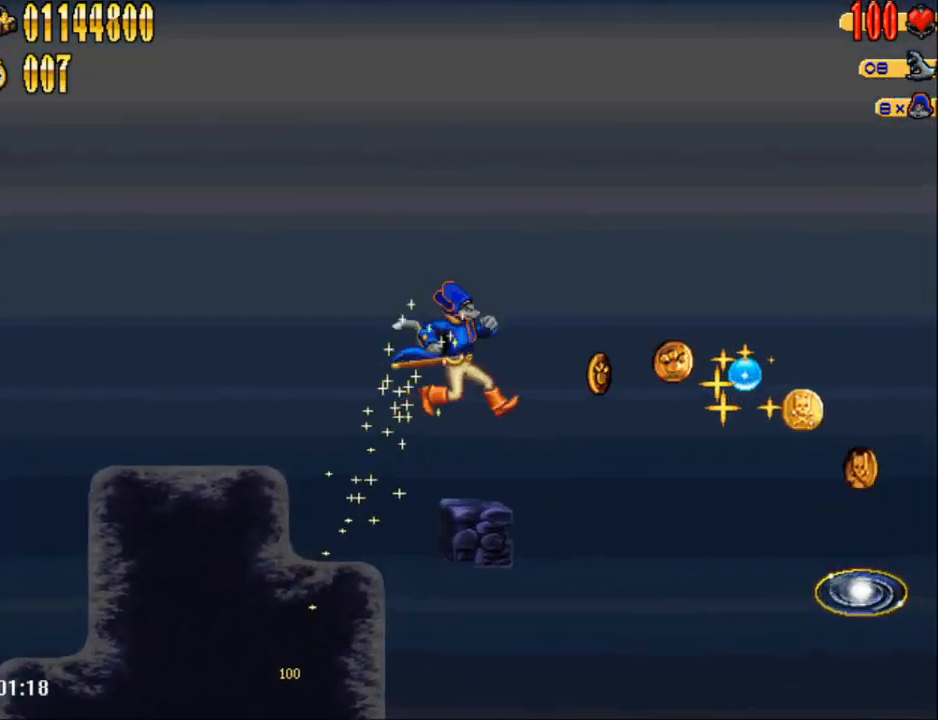
{"buttons": ["DPAD_RIGHT"], "events": [[67, "DPAD_RIGHT", "up"], [200, "A", "down"], [200, "DPAD_RIGHT", "down"], [383, "A", "up"]]}
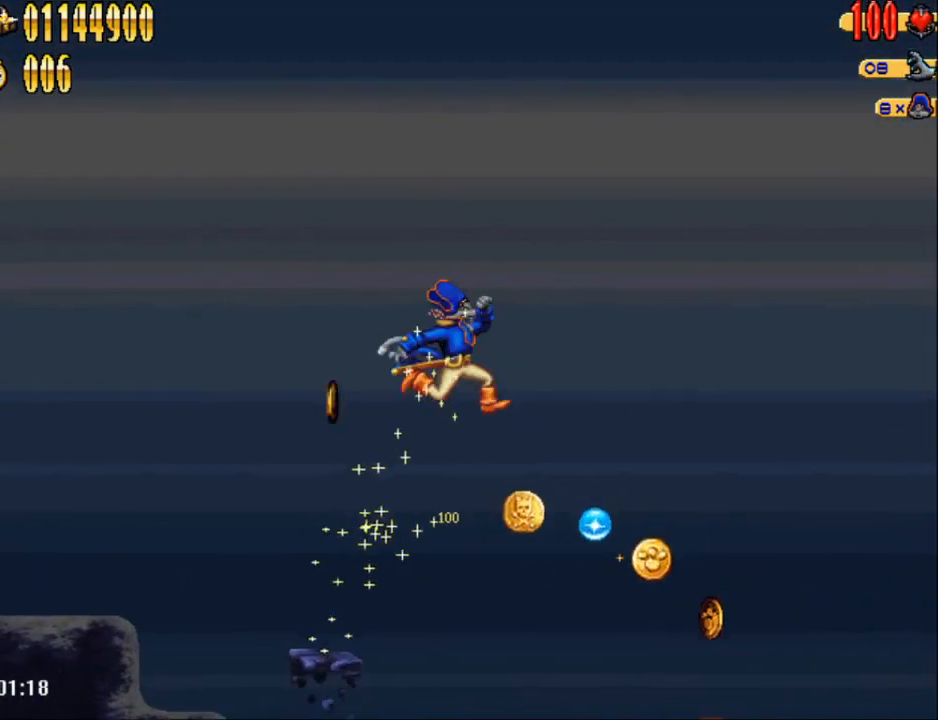
{"buttons": ["DPAD_RIGHT"], "events": [[283, "DPAD_LEFT", "down"], [283, "DPAD_RIGHT", "up"], [383, "DPAD_LEFT", "up"], [383, "DPAD_RIGHT", "down"]]}
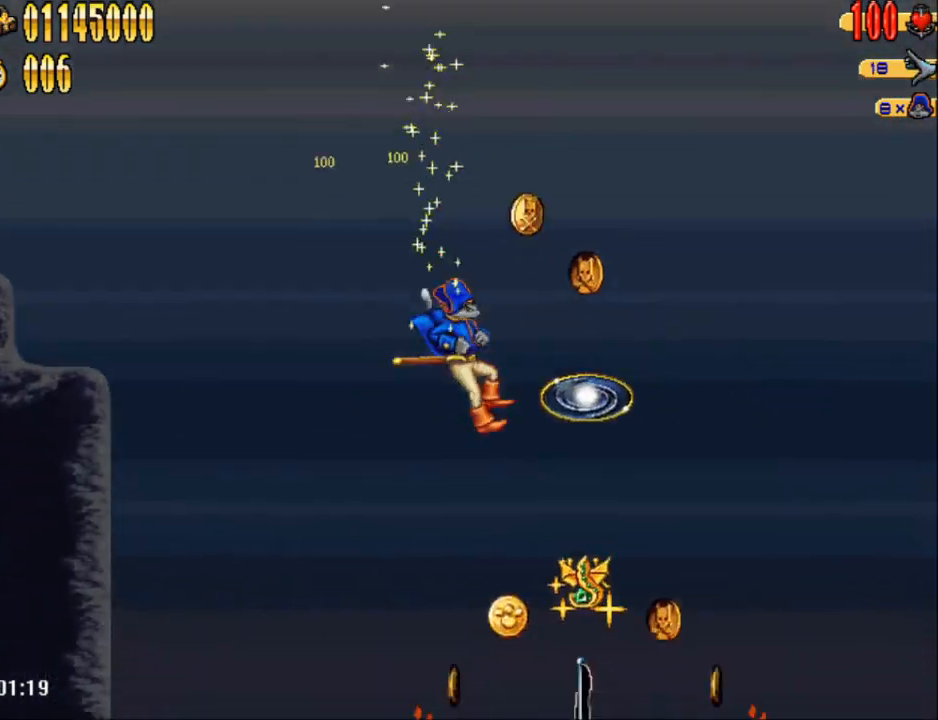
{"buttons": ["A"], "events": [[350, "DPAD_RIGHT", "up"], [383, "A", "down"]]}
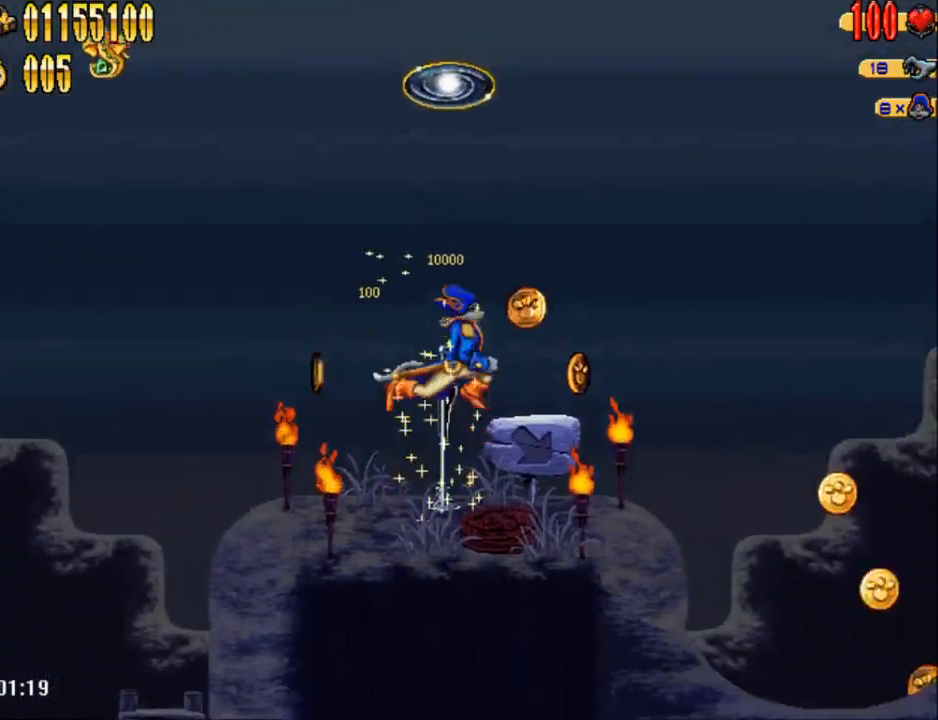
{"buttons": ["A"], "events": []}
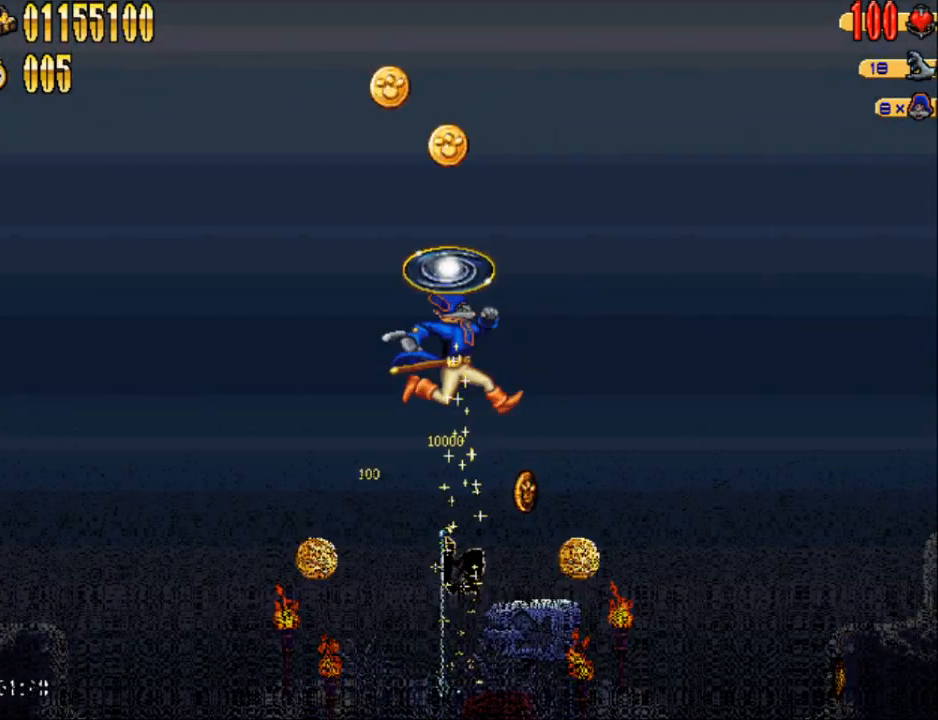
{"buttons": [], "events": [[133, "A", "up"]]}
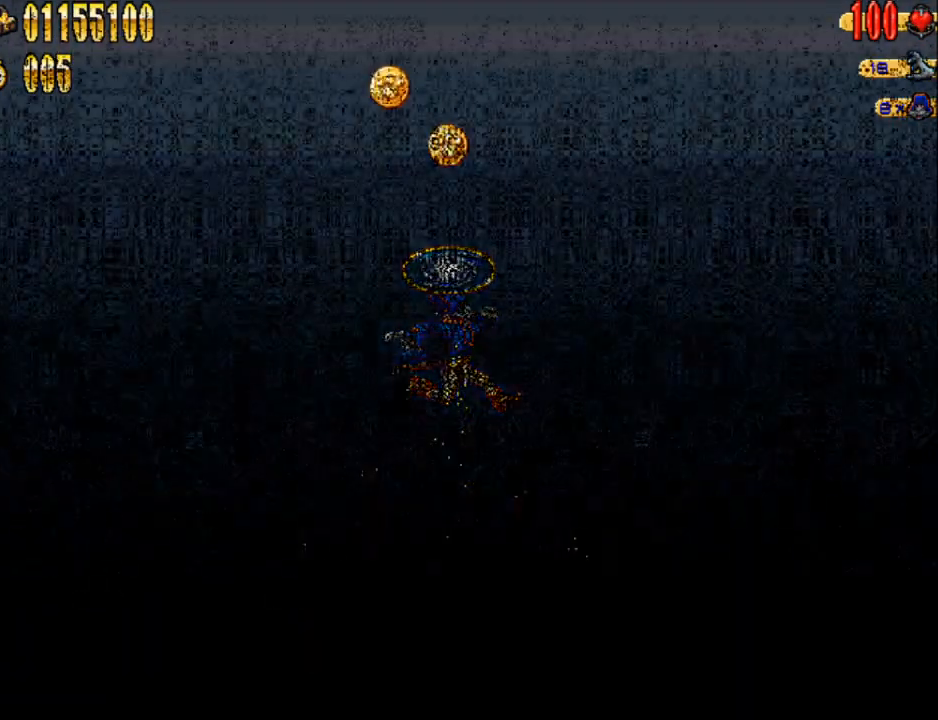
{"buttons": [], "events": []}
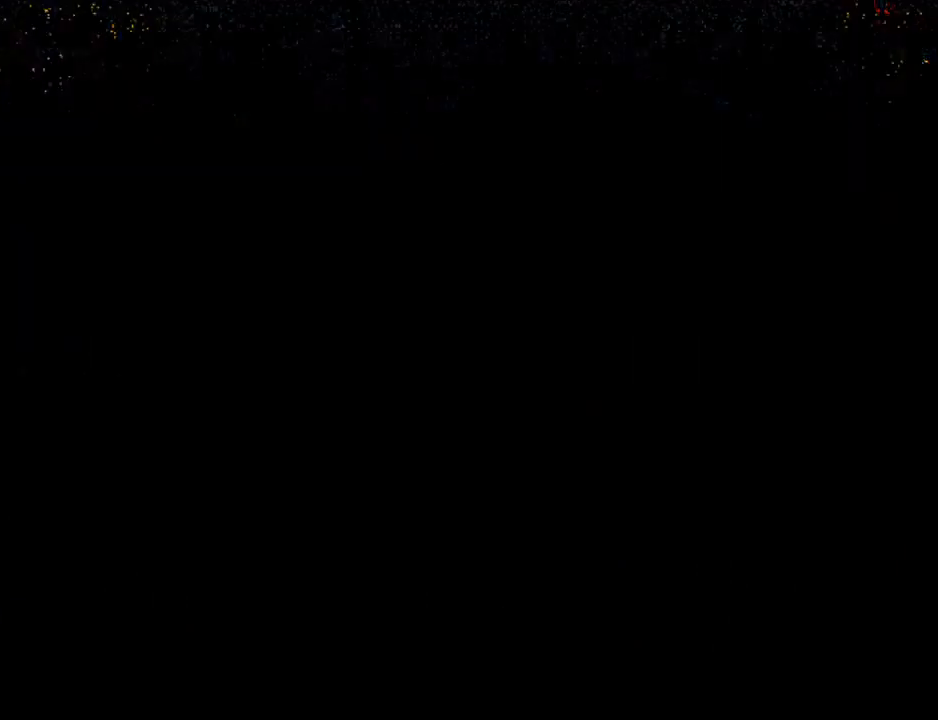
{"buttons": [], "events": []}
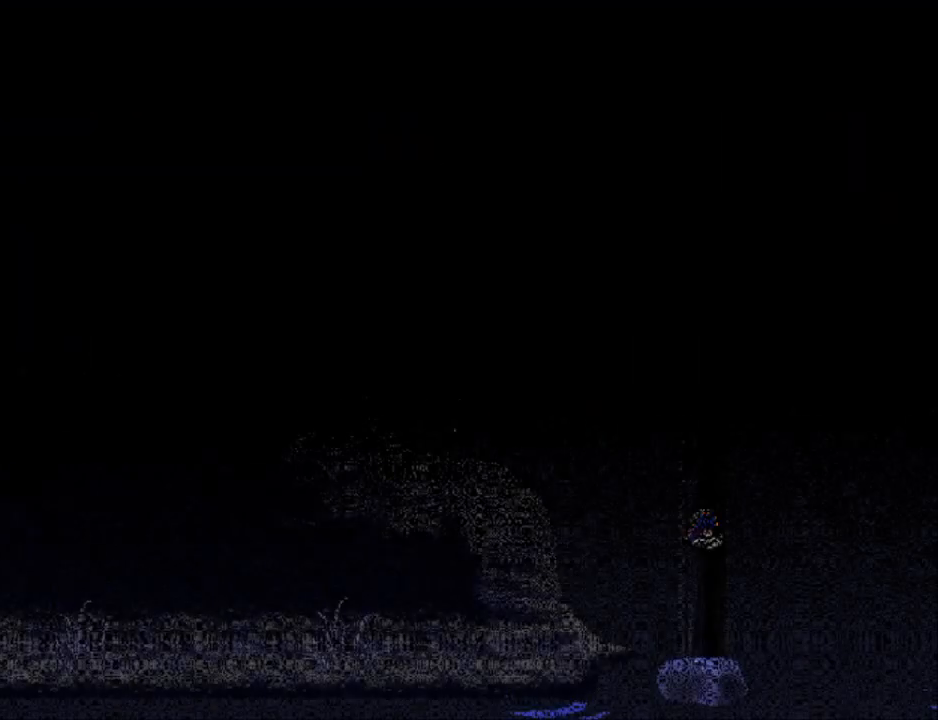
{"buttons": [], "events": []}
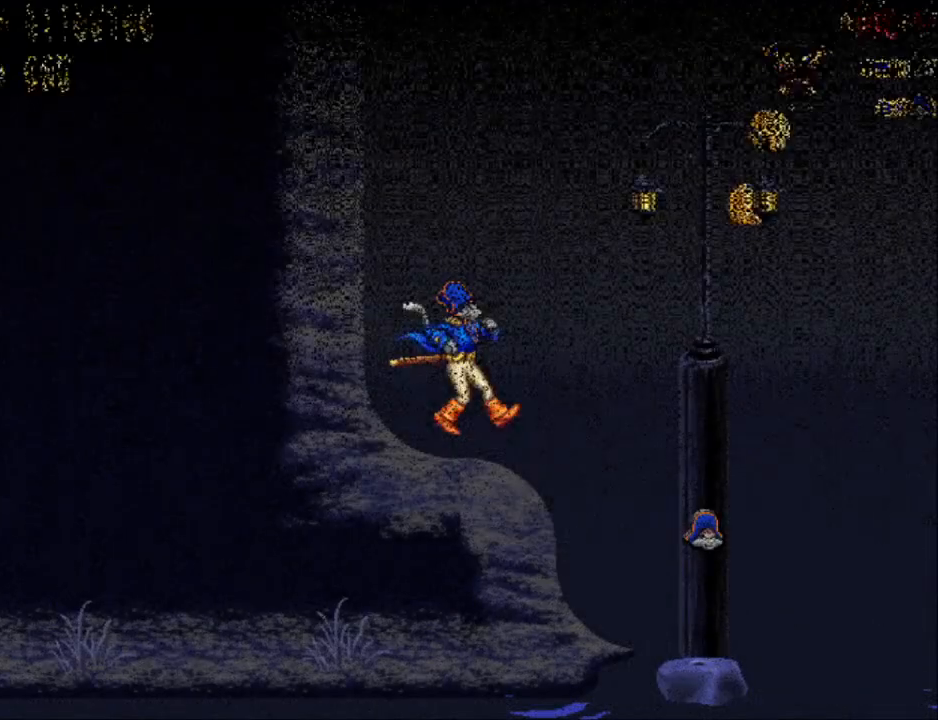
{"buttons": ["DPAD_RIGHT"], "events": [[33, "DPAD_RIGHT", "down"]]}
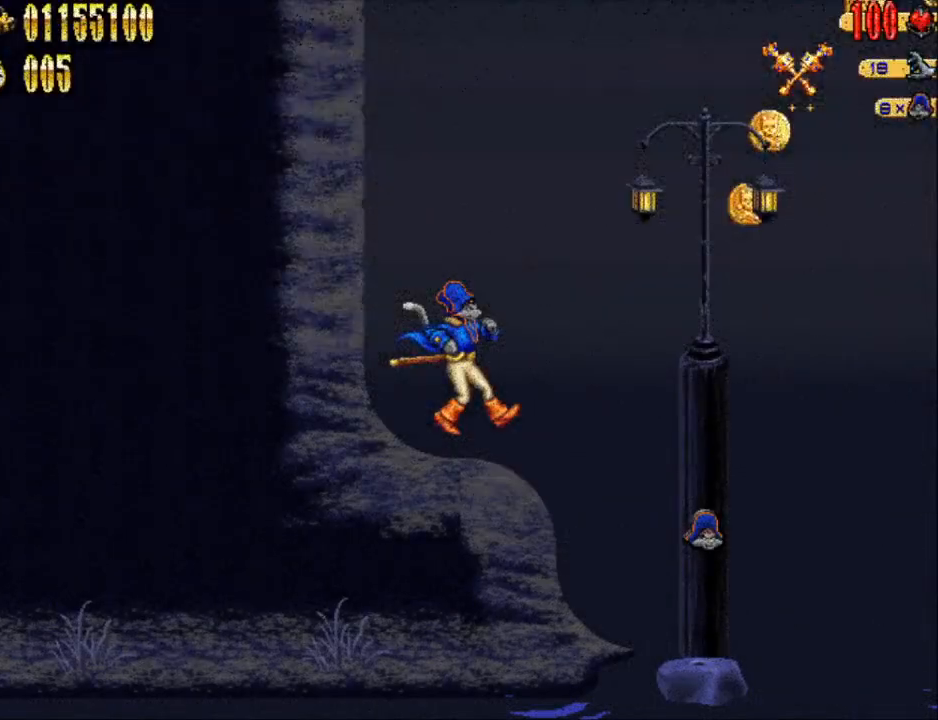
{"buttons": ["DPAD_RIGHT"], "events": []}
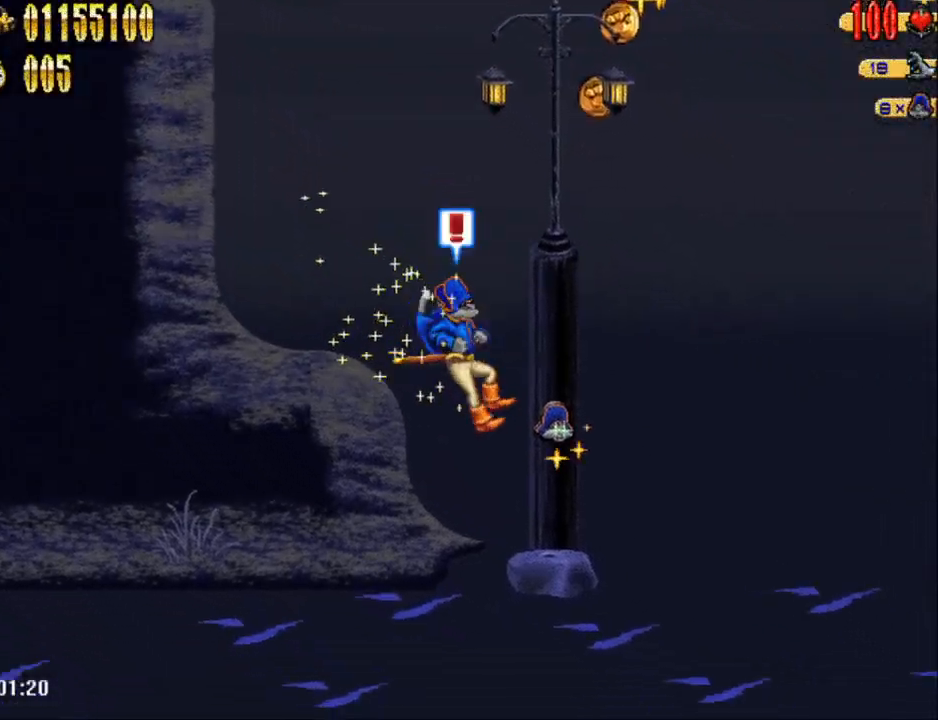
{"buttons": [], "events": [[267, "DPAD_RIGHT", "up"]]}
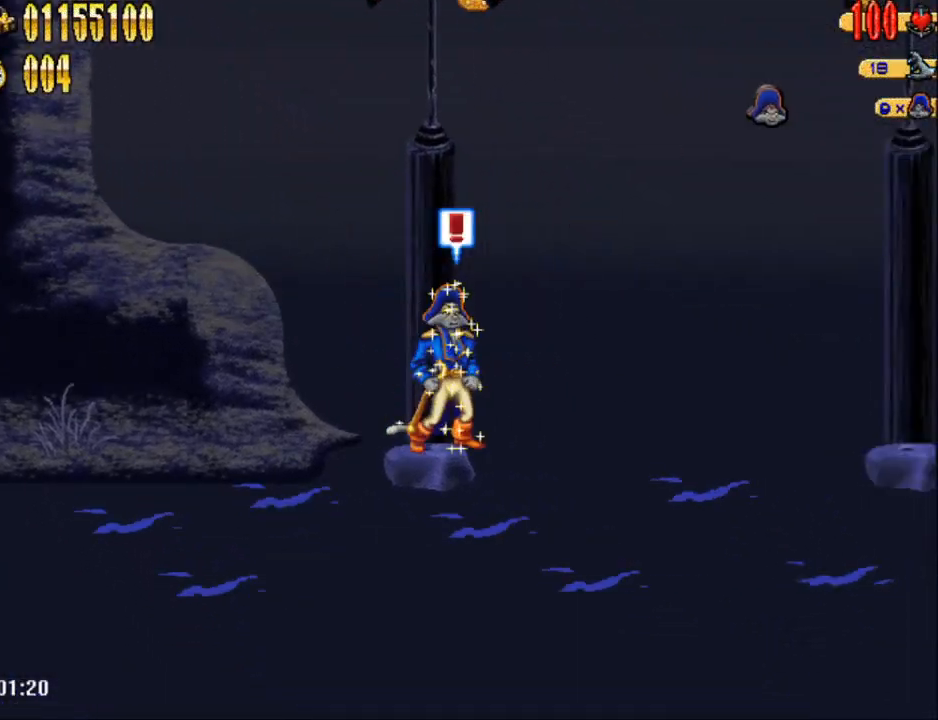
{"buttons": ["DPAD_LEFT"], "events": [[133, "DPAD_LEFT", "down"]]}
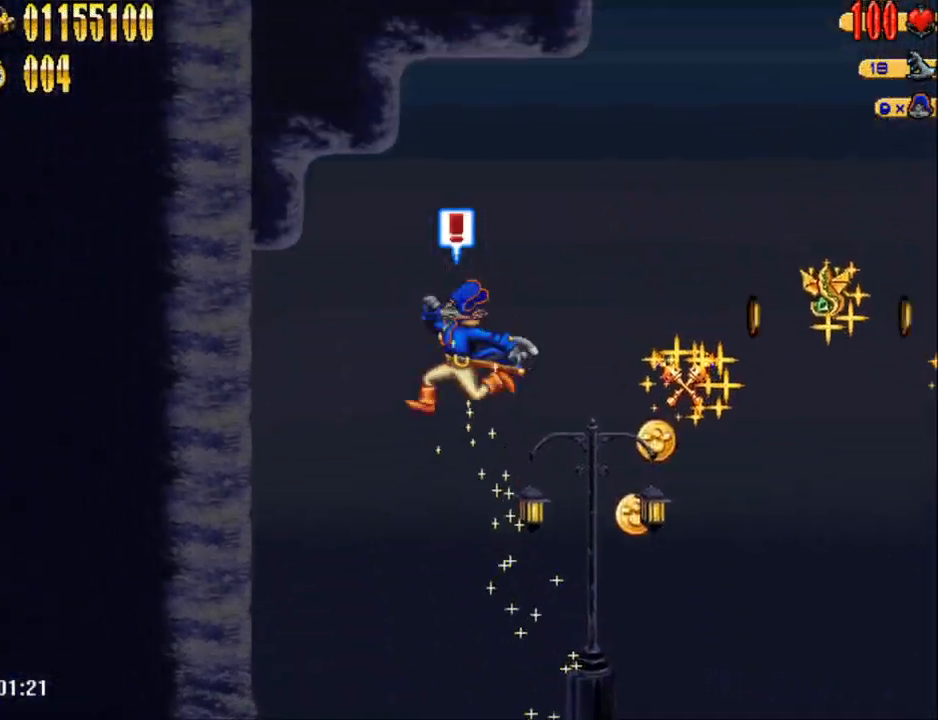
{"buttons": ["DPAD_LEFT"], "events": [[133, "Y", "down"], [250, "Y", "up"]]}
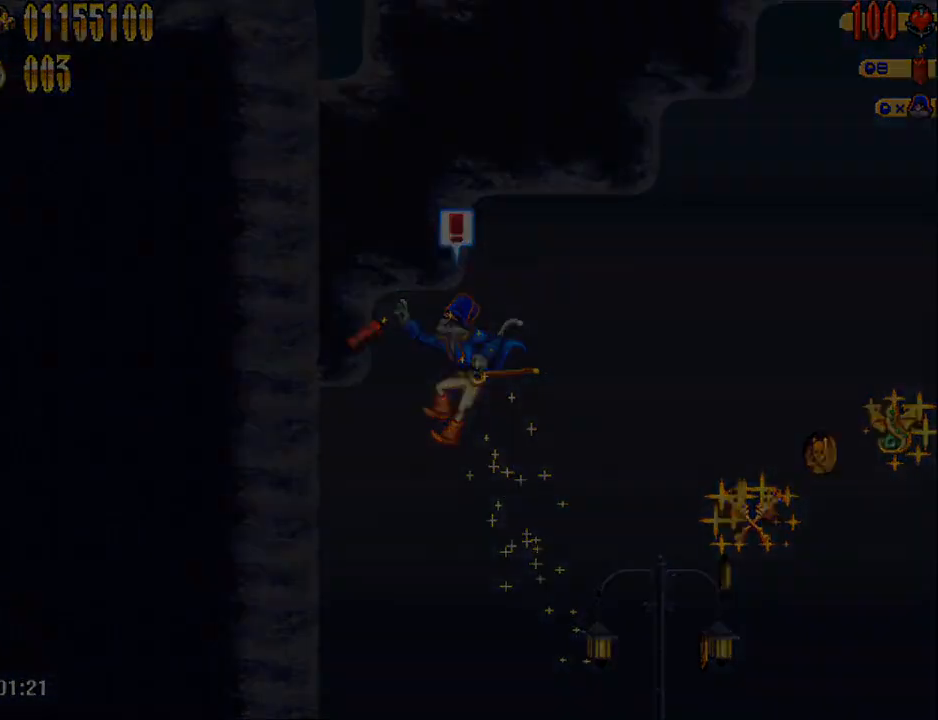
{"buttons": ["DPAD_LEFT"], "events": []}
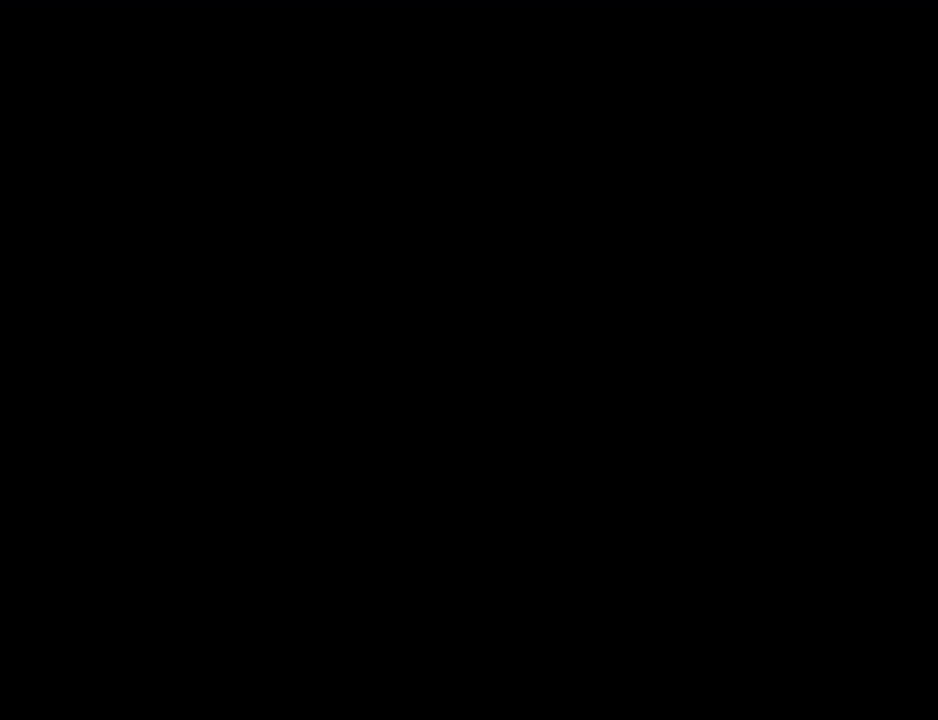
{"buttons": ["DPAD_LEFT"], "events": []}
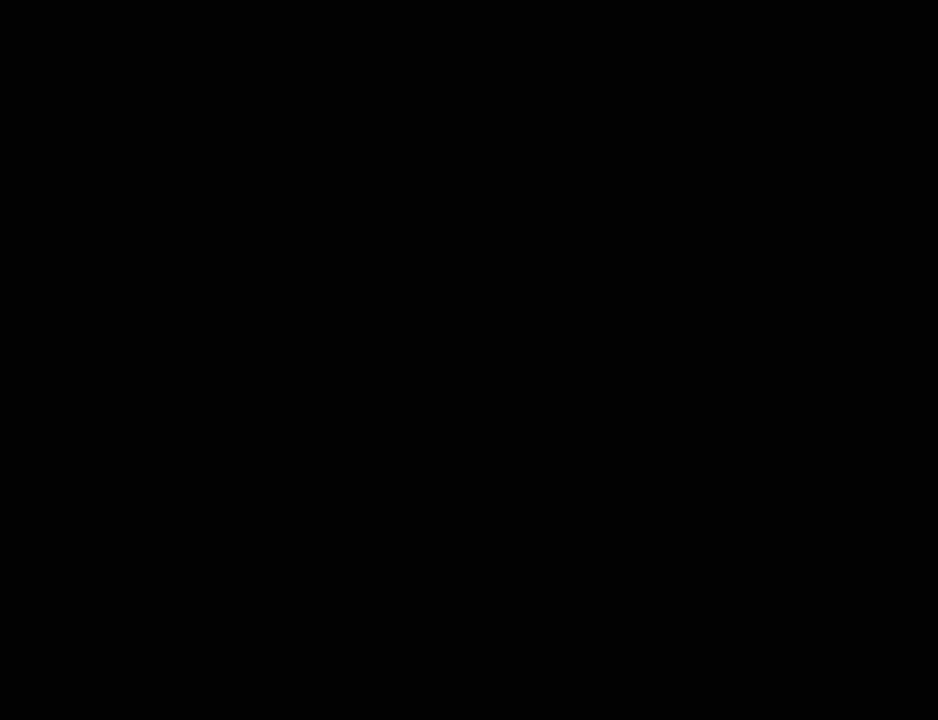
{"buttons": ["DPAD_LEFT"], "events": []}
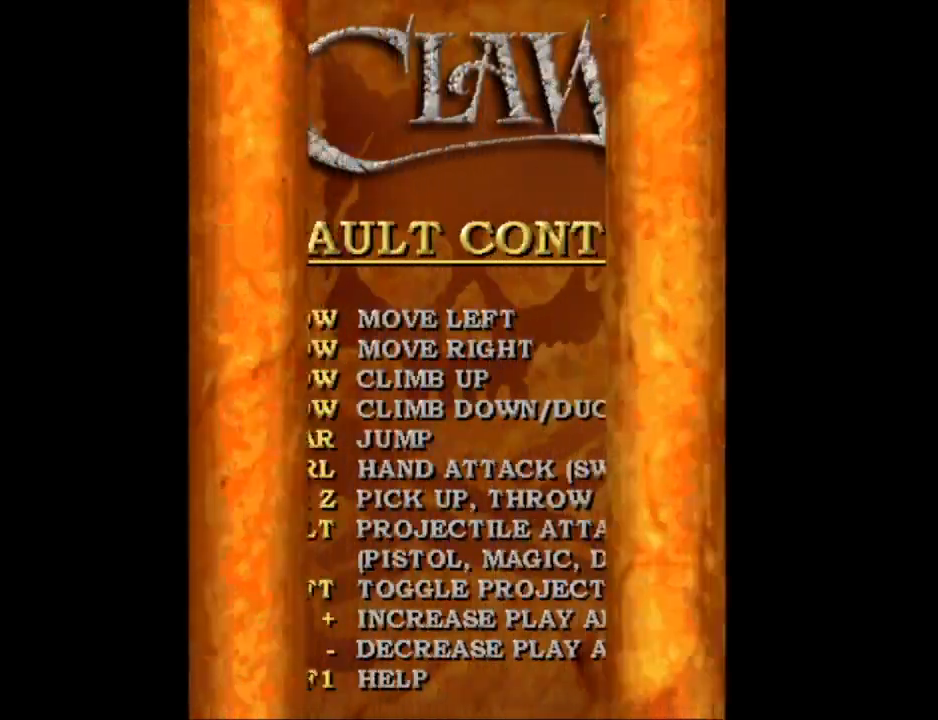
{"buttons": ["DPAD_LEFT"], "events": []}
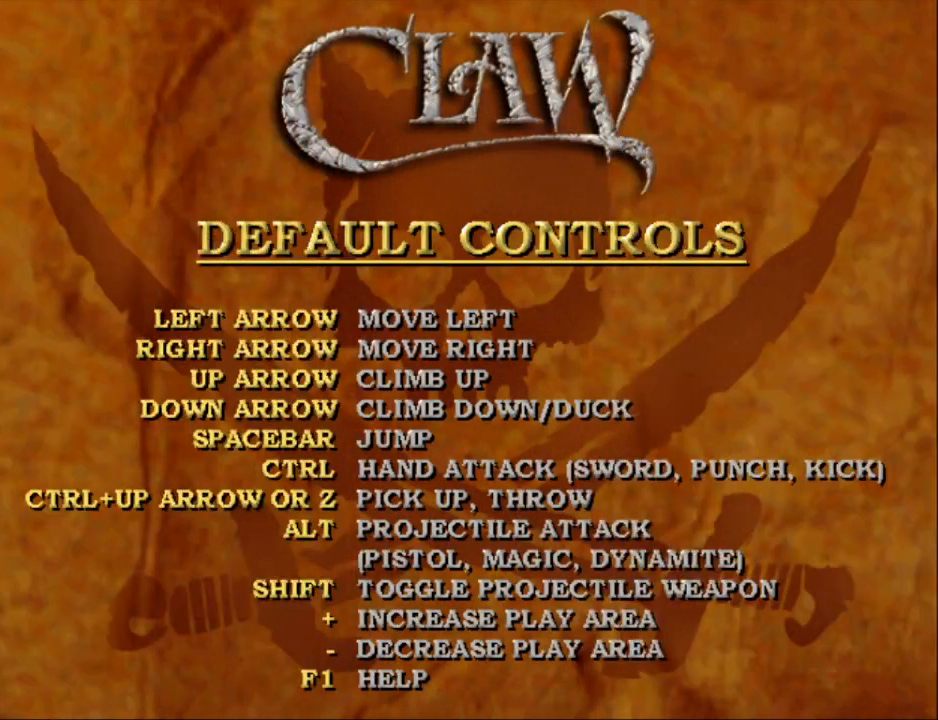
{"buttons": ["DPAD_LEFT"], "events": []}
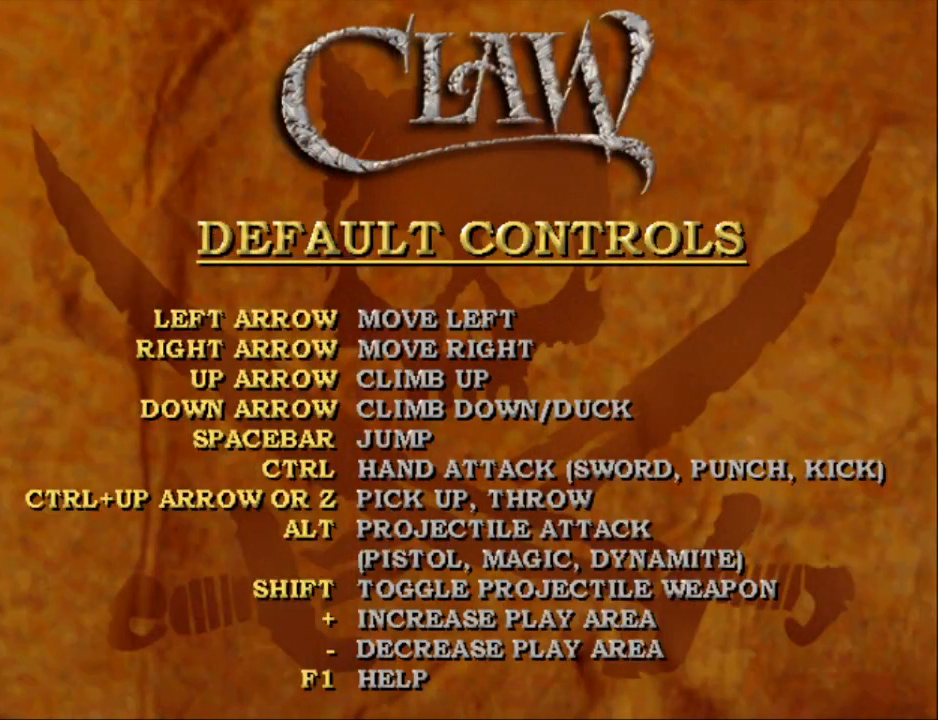
{"buttons": ["DPAD_LEFT"], "events": []}